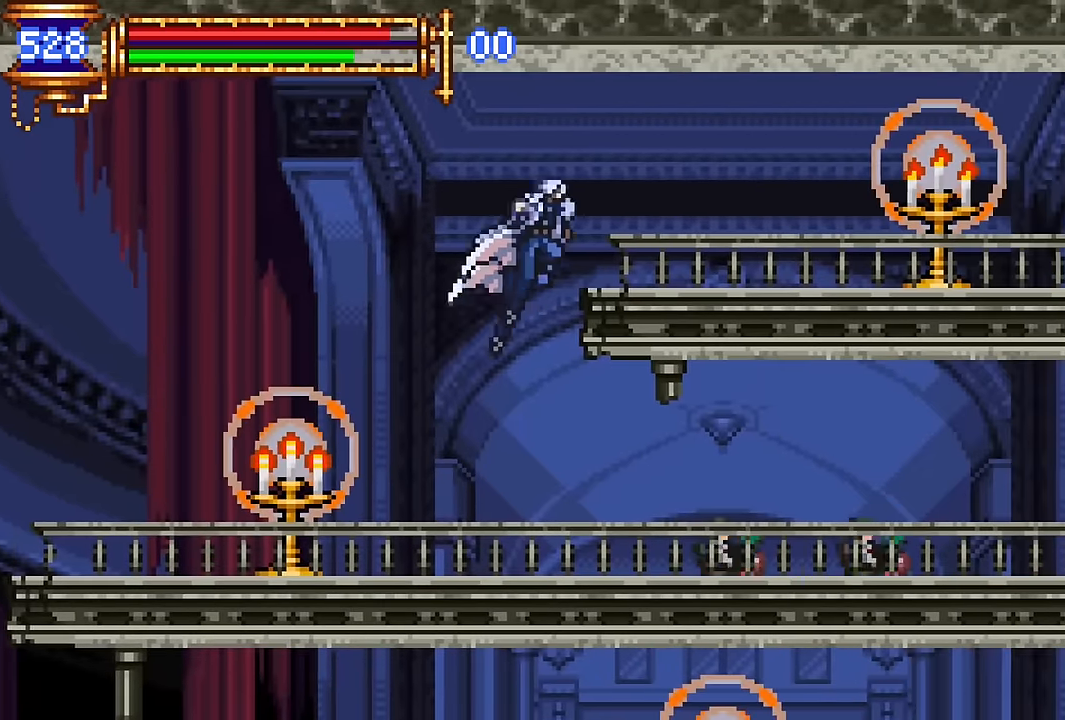
Gameplay with a controller (PlayStation layout); each line is a JSON object with the inputs held at the frame after it. "events" lists button and stick changes between this image and that frame as [ms after this image, input, new state], when the widget could be followed in between. Not read: L1 L3 R1 R3 left_stick right_stick.
{"buttons": [], "events": [[100, "CROSS", "up"], [317, "DPAD_RIGHT", "up"], [367, "DPAD_LEFT", "down"], [484, "DPAD_LEFT", "up"]]}
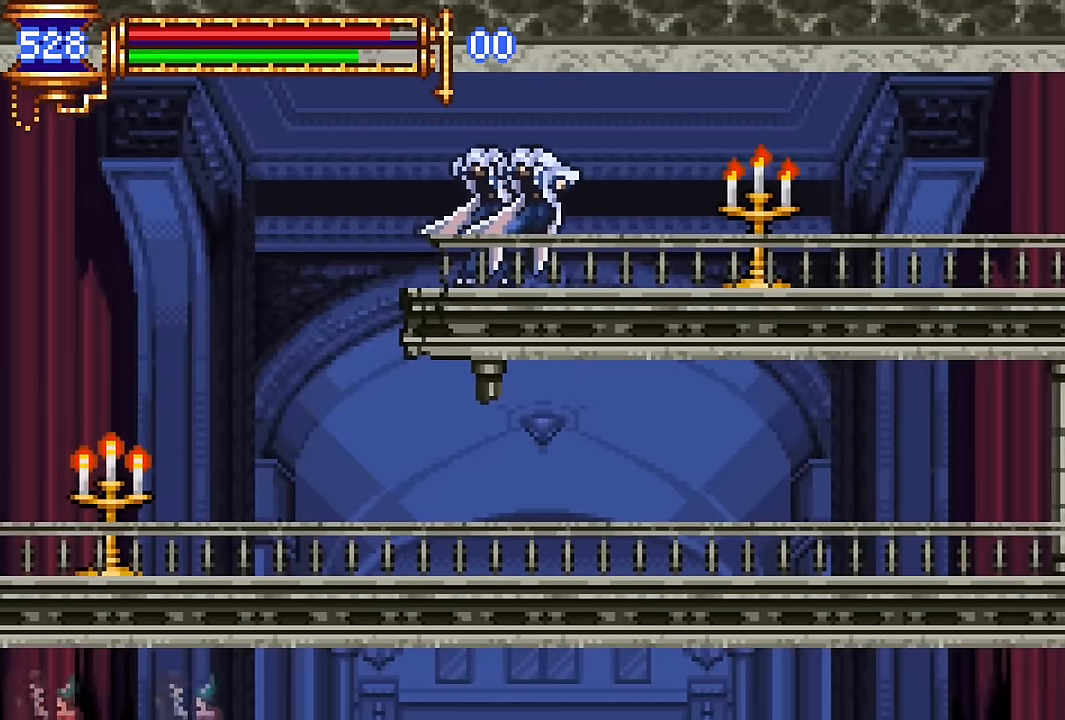
{"buttons": [], "events": [[67, "DPAD_RIGHT", "down"], [67, "R2", "down"], [134, "R2", "up"], [200, "R2", "down"], [317, "DPAD_RIGHT", "up"], [317, "R2", "up"], [367, "DPAD_LEFT", "down"], [484, "DPAD_LEFT", "up"]]}
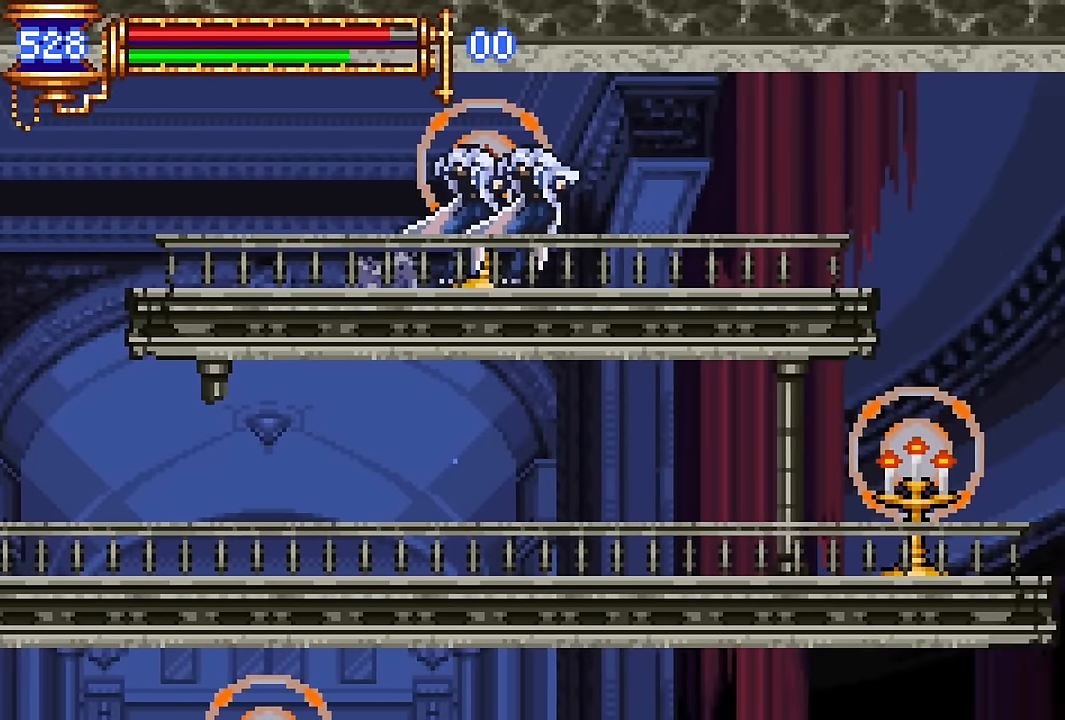
{"buttons": ["DPAD_LEFT"], "events": [[67, "R2", "down"], [84, "DPAD_RIGHT", "down"], [134, "R2", "up"], [200, "R2", "down"], [317, "R2", "up"], [367, "DPAD_RIGHT", "up"], [417, "DPAD_LEFT", "down"]]}
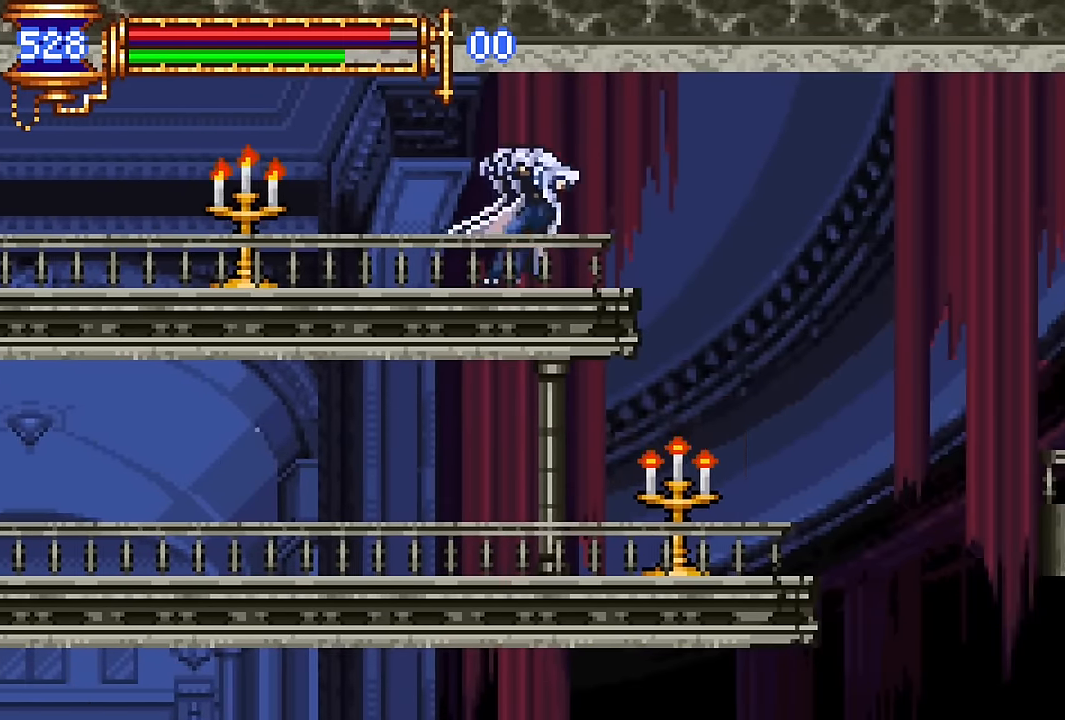
{"buttons": ["DPAD_RIGHT"], "events": [[17, "DPAD_LEFT", "up"], [117, "DPAD_RIGHT", "down"], [300, "R2", "down"], [417, "R2", "up"]]}
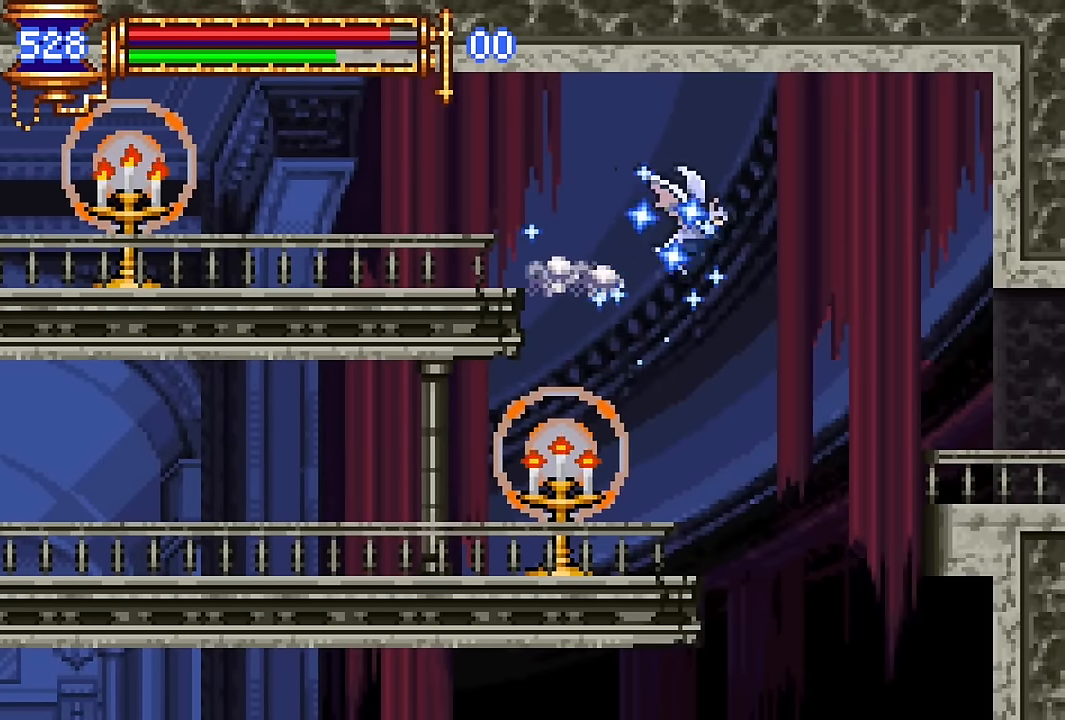
{"buttons": ["DPAD_RIGHT"], "events": [[134, "DPAD_DOWN", "down"], [200, "DPAD_RIGHT", "up"], [217, "DPAD_RIGHT", "down"], [284, "DPAD_DOWN", "up"]]}
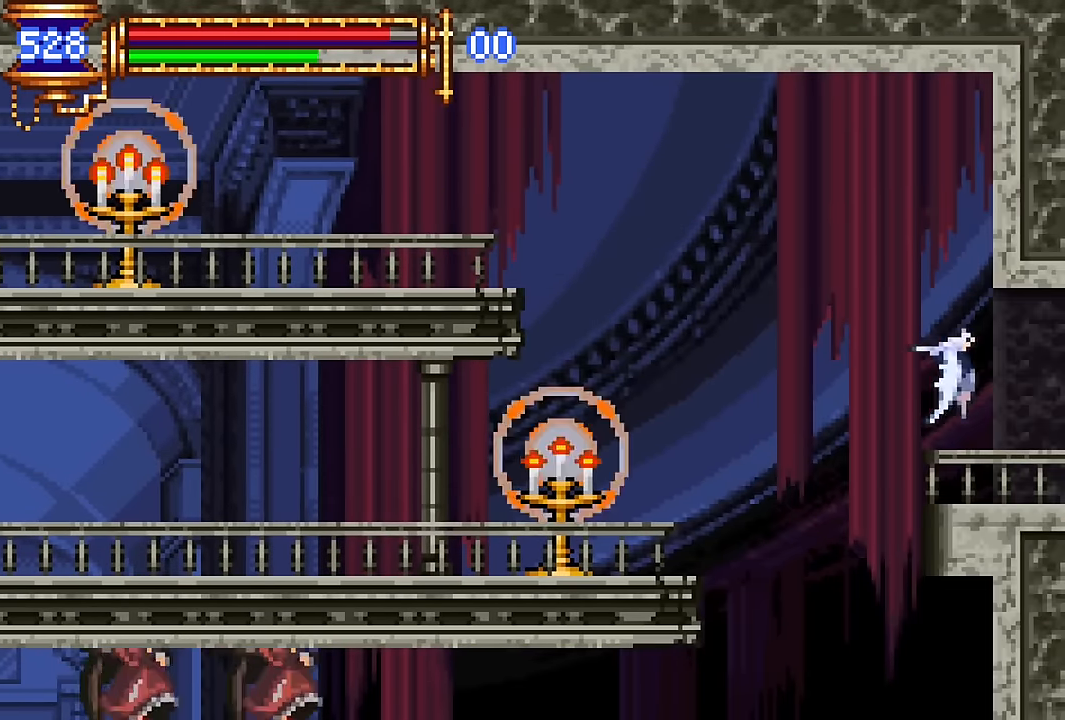
{"buttons": ["DPAD_UP", "DPAD_RIGHT"], "events": [[84, "DPAD_UP", "down"]]}
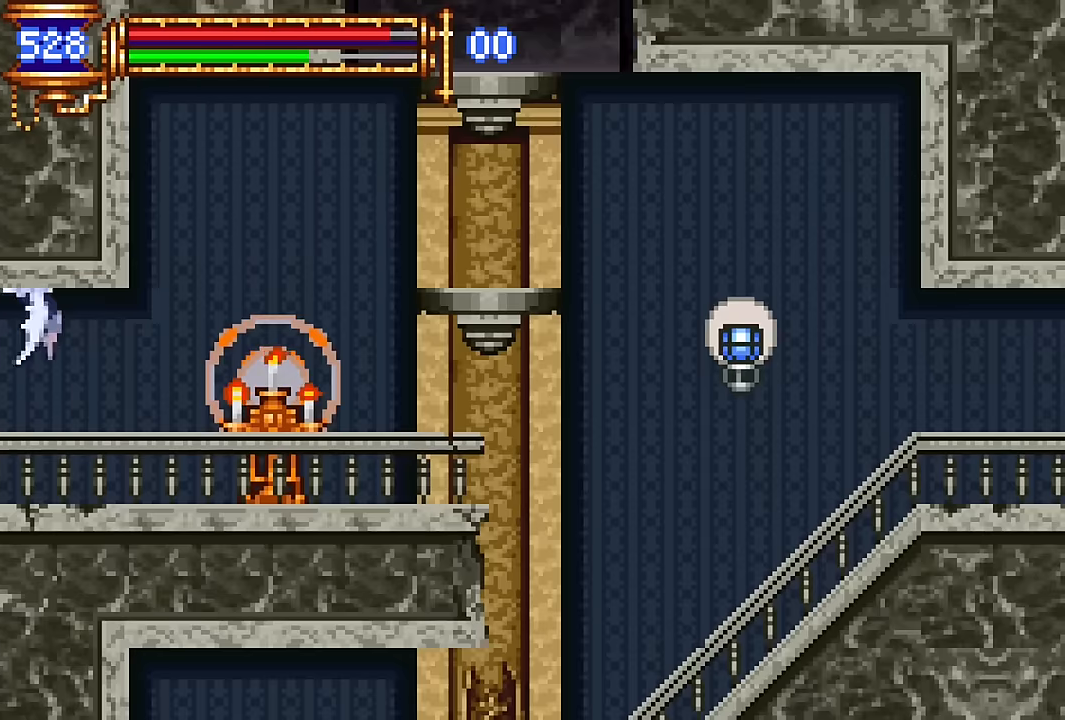
{"buttons": ["DPAD_UP", "DPAD_RIGHT"], "events": []}
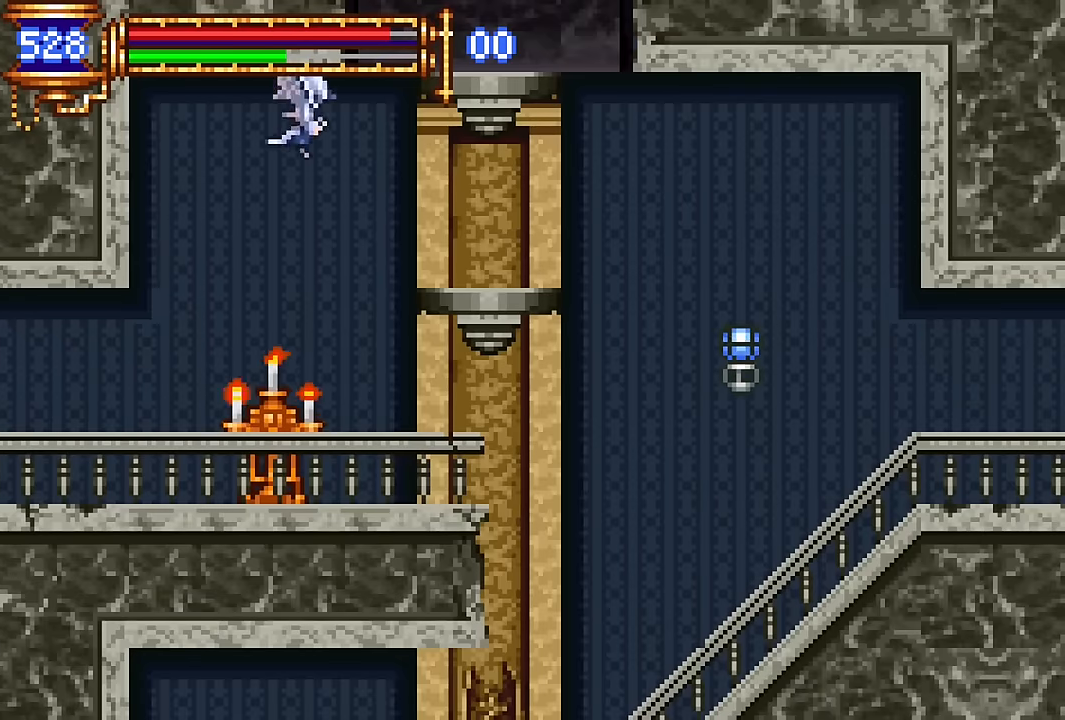
{"buttons": ["DPAD_UP", "DPAD_RIGHT"], "events": []}
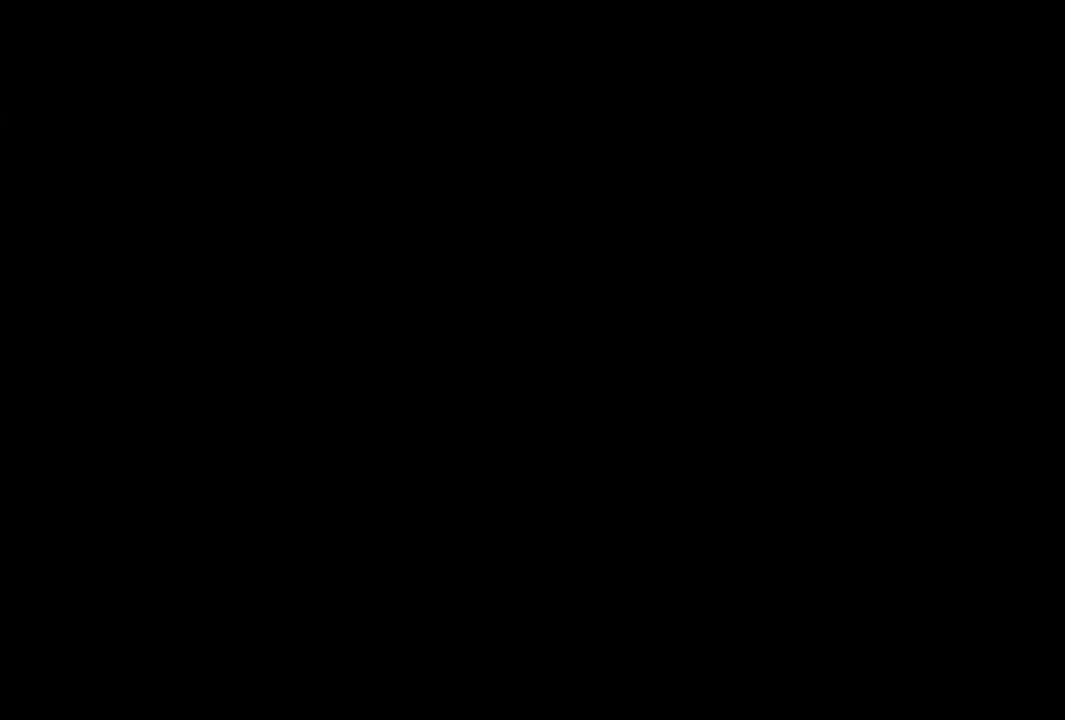
{"buttons": ["DPAD_RIGHT"], "events": [[333, "DPAD_UP", "up"]]}
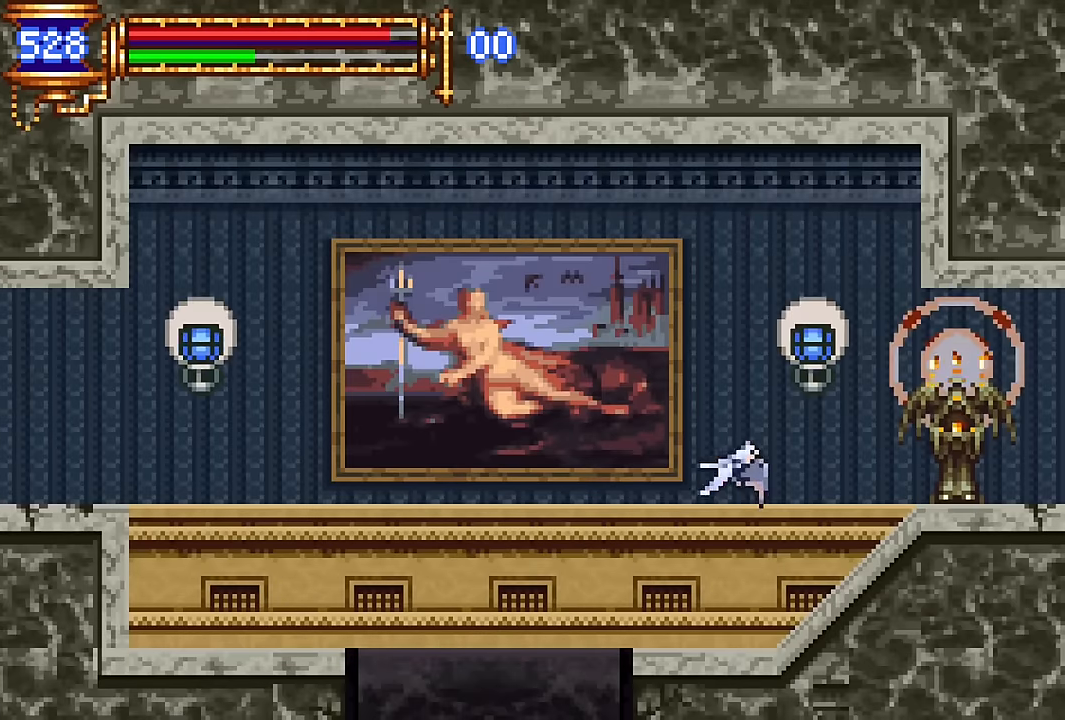
{"buttons": ["DPAD_RIGHT"], "events": []}
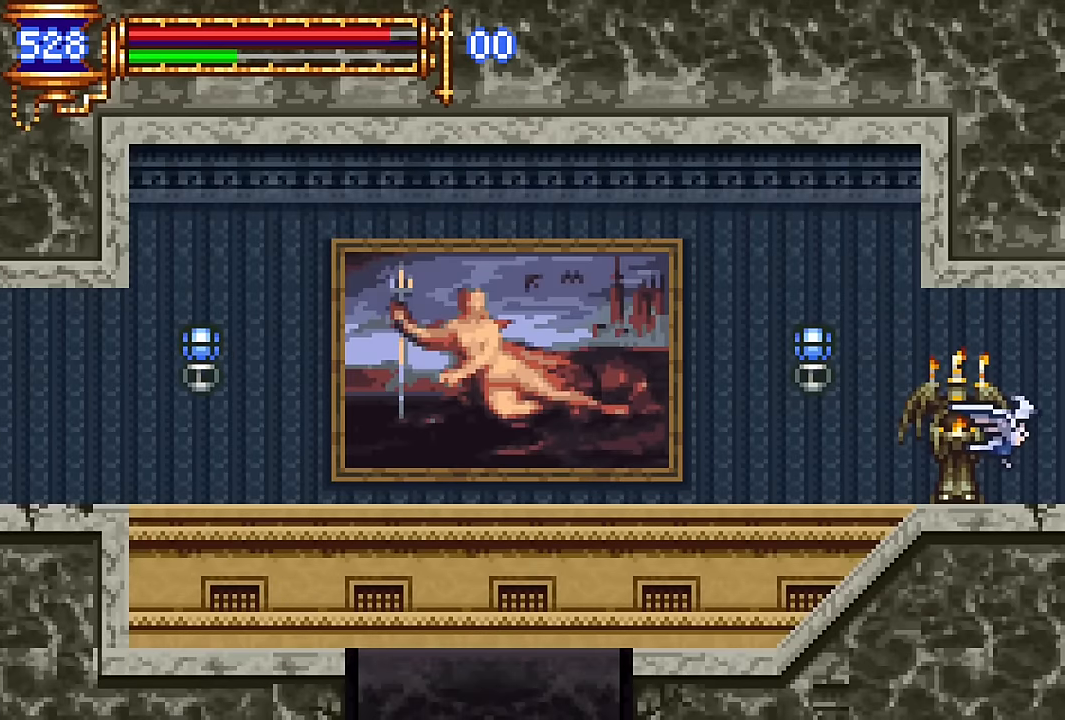
{"buttons": ["R2", "DPAD_RIGHT"], "events": [[83, "DPAD_DOWN", "down"], [350, "DPAD_DOWN", "up"], [433, "R2", "down"]]}
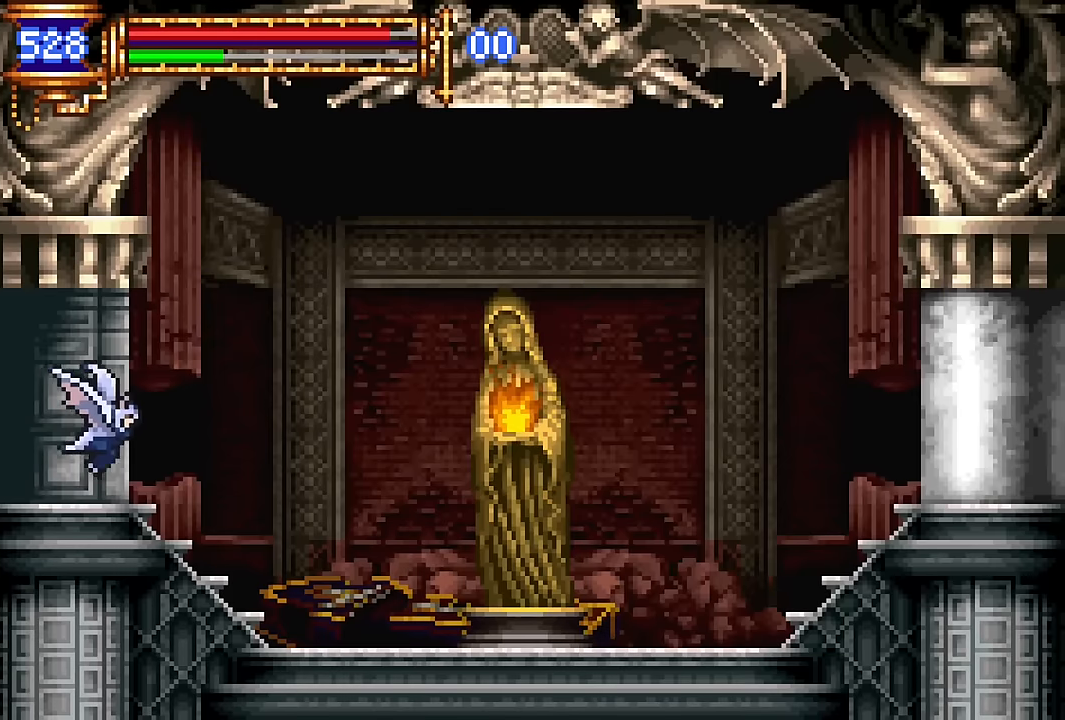
{"buttons": ["DPAD_RIGHT"], "events": [[33, "R2", "up"], [166, "DPAD_RIGHT", "up"], [200, "DPAD_LEFT", "down"], [333, "DPAD_LEFT", "up"], [416, "DPAD_RIGHT", "down"], [433, "CROSS", "down"], [466, "CROSS", "up"]]}
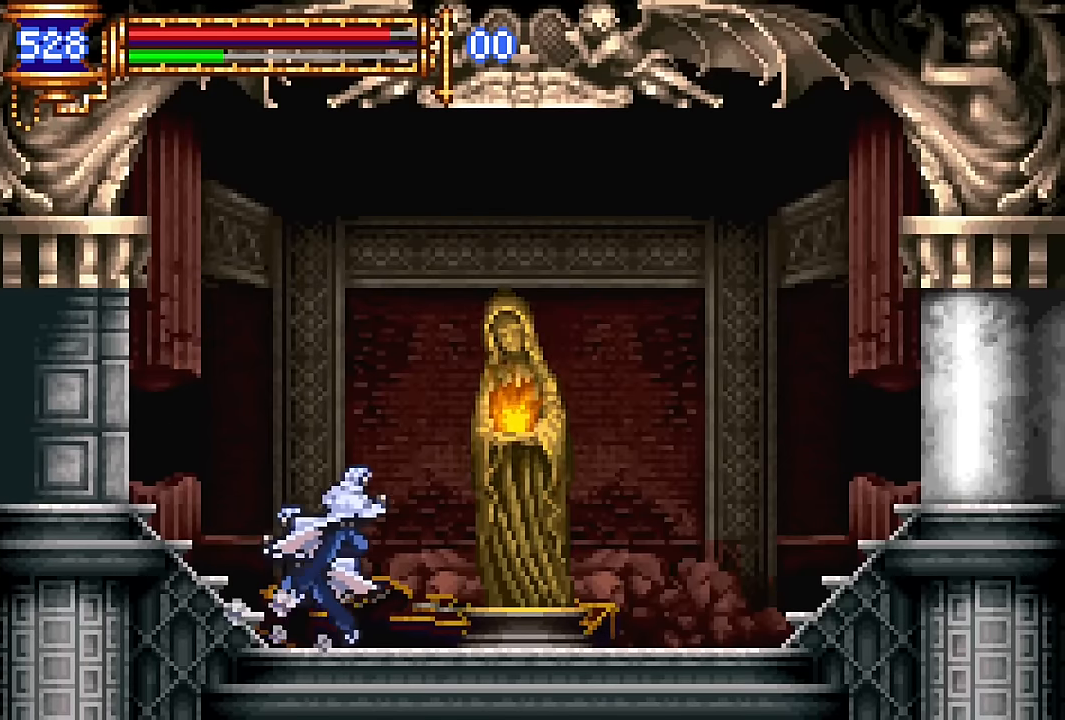
{"buttons": ["SQUARE"], "events": [[283, "DPAD_RIGHT", "up"], [366, "DPAD_UP", "down"], [483, "DPAD_UP", "up"], [500, "SQUARE", "down"]]}
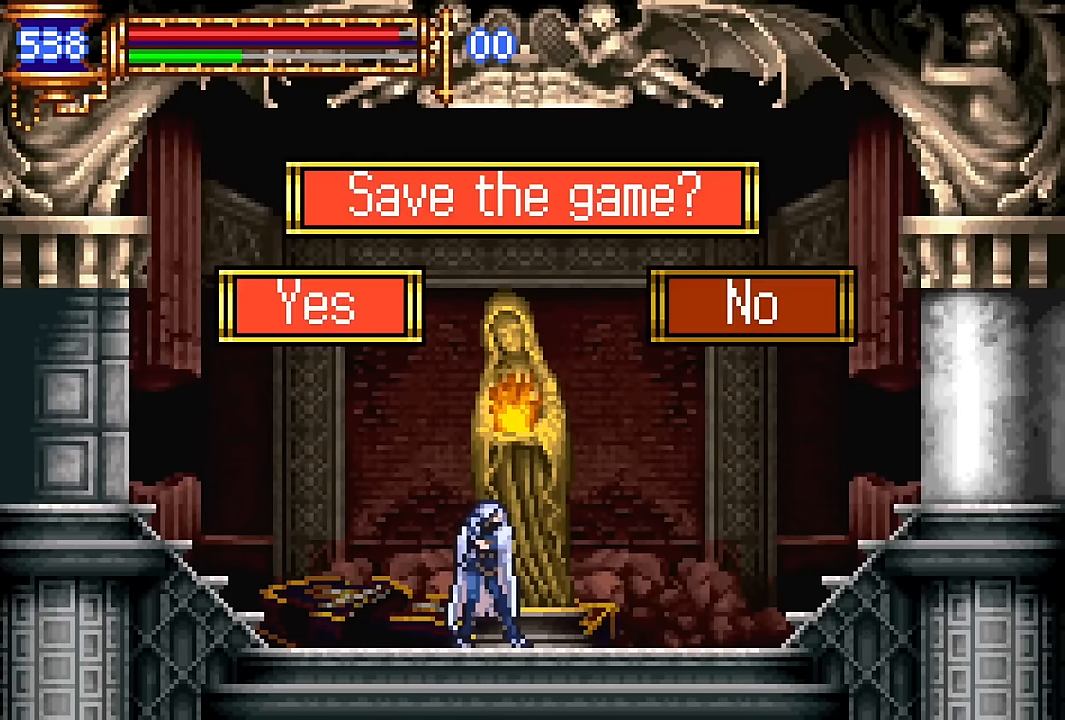
{"buttons": ["DPAD_LEFT"], "events": [[83, "SQUARE", "up"], [250, "CROSS", "down"], [266, "DPAD_LEFT", "down"], [366, "CROSS", "up"]]}
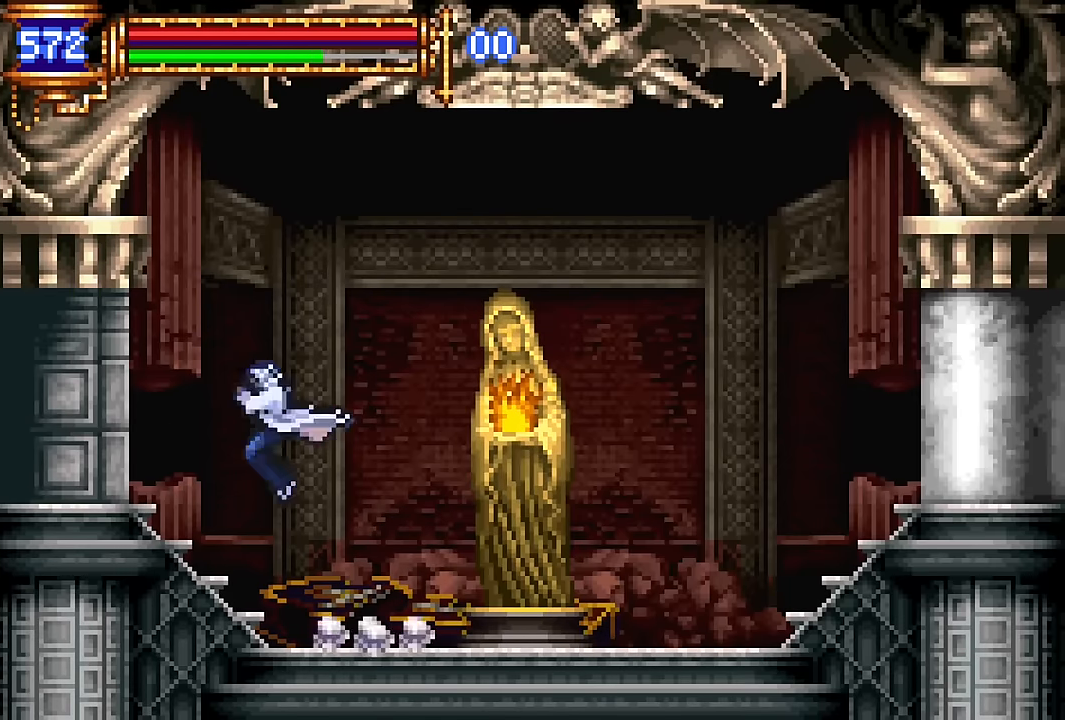
{"buttons": ["DPAD_LEFT"], "events": [[66, "CROSS", "down"], [200, "CROSS", "up"]]}
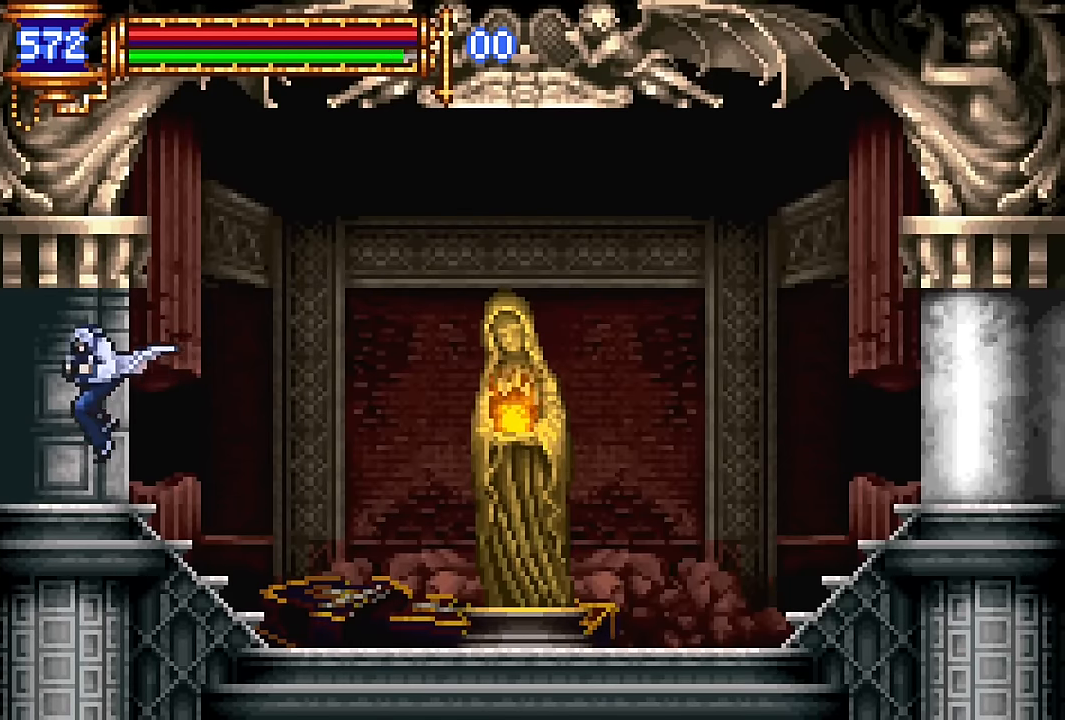
{"buttons": ["CROSS", "DPAD_LEFT"], "events": [[33, "DPAD_LEFT", "up"], [83, "DPAD_RIGHT", "down"], [367, "DPAD_RIGHT", "up"], [484, "CROSS", "down"], [484, "DPAD_LEFT", "down"]]}
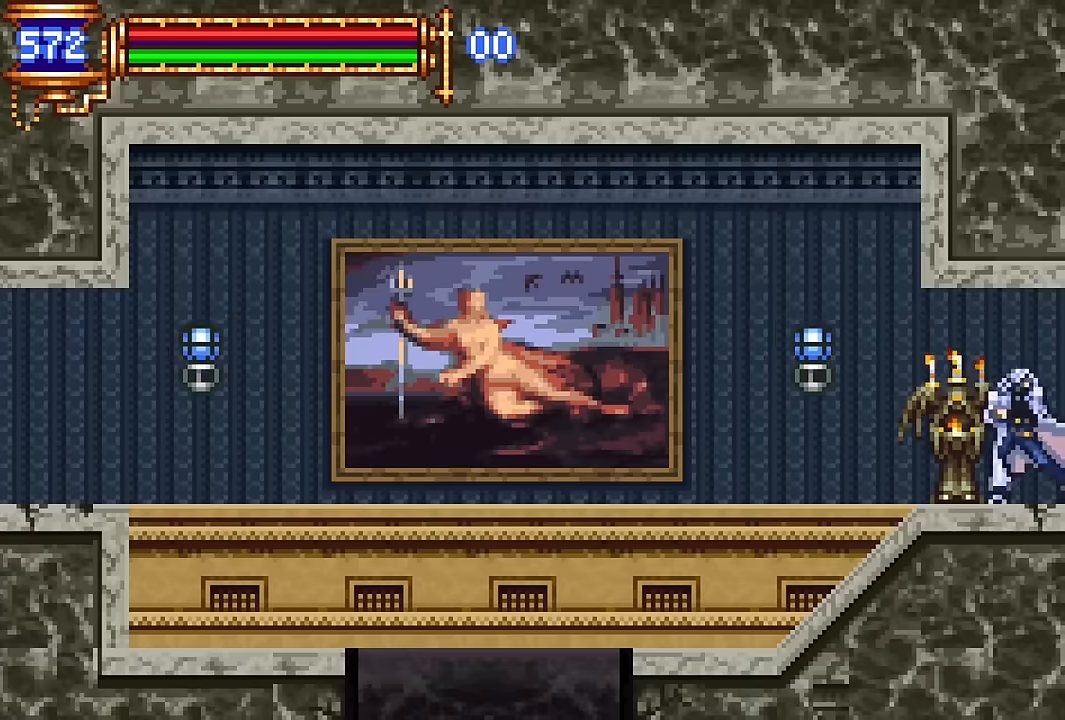
{"buttons": ["DPAD_RIGHT"], "events": [[34, "CROSS", "up"], [384, "DPAD_LEFT", "up"], [434, "DPAD_RIGHT", "down"]]}
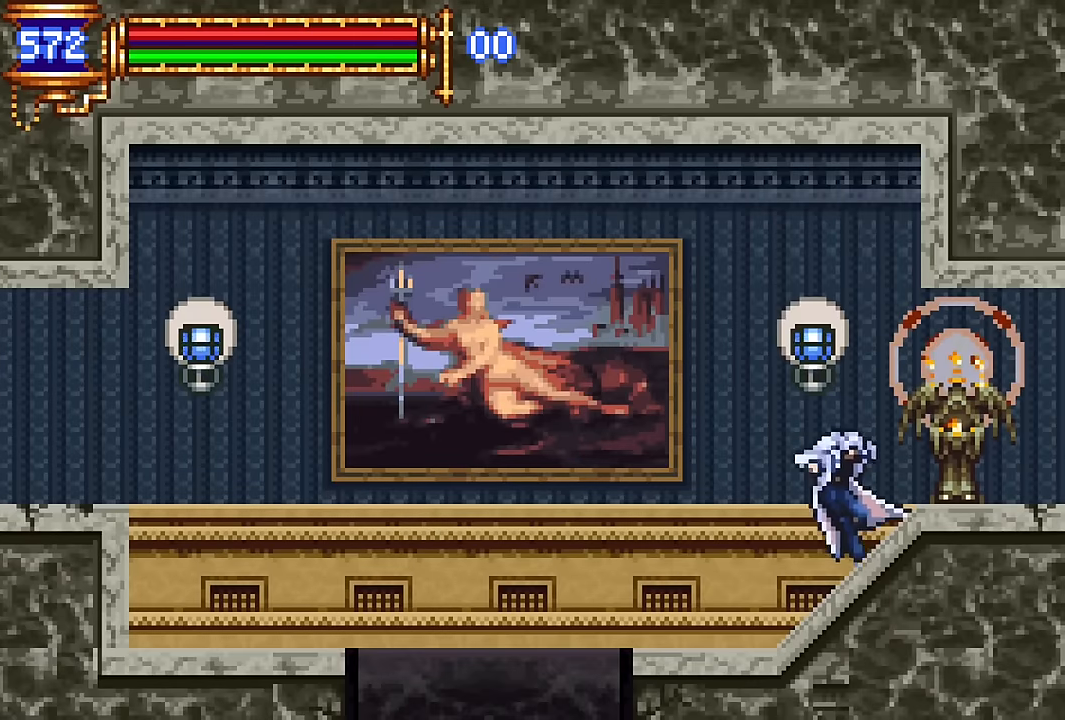
{"buttons": ["DPAD_LEFT"], "events": [[67, "DPAD_RIGHT", "up"], [167, "DPAD_LEFT", "down"], [200, "CROSS", "down"], [267, "CROSS", "up"]]}
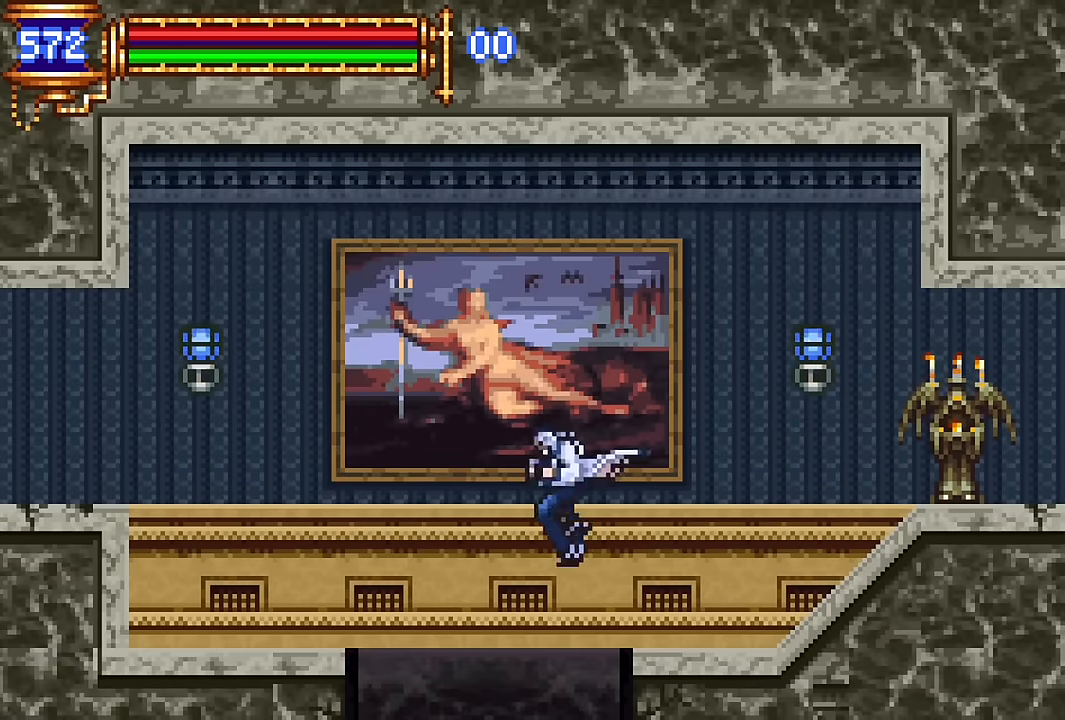
{"buttons": ["DPAD_DOWN", "DPAD_RIGHT"], "events": [[167, "DPAD_DOWN", "down"], [200, "DPAD_LEFT", "up"], [234, "DPAD_RIGHT", "down"]]}
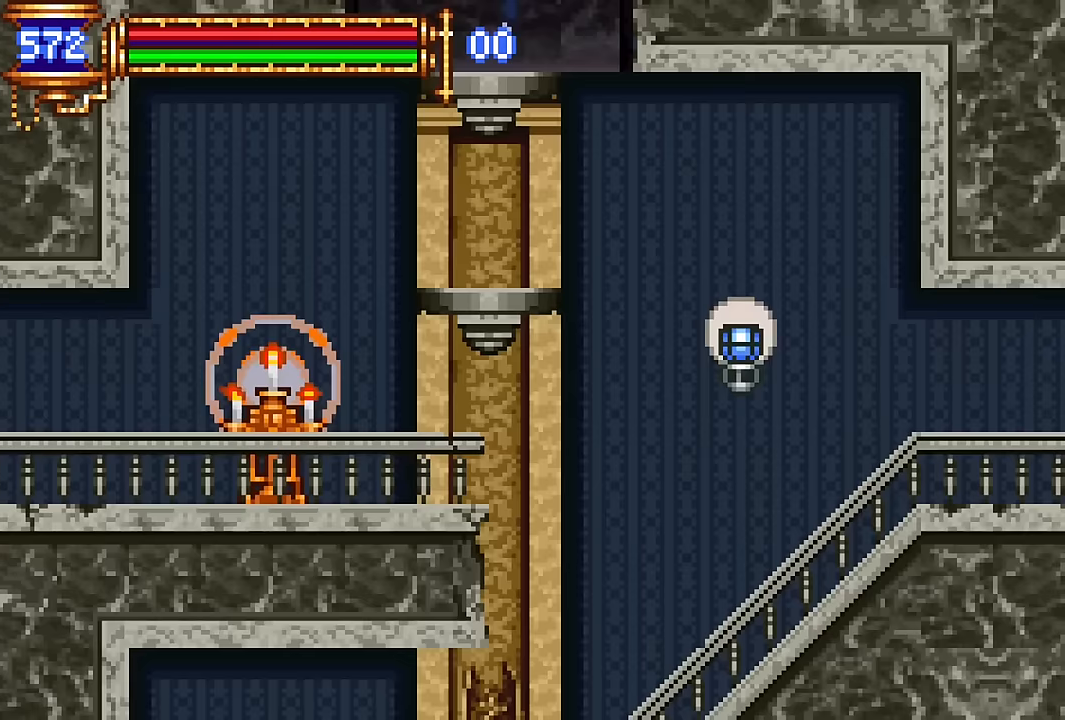
{"buttons": ["DPAD_DOWN", "DPAD_RIGHT"], "events": [[234, "R2", "down"], [334, "R2", "up"], [400, "R2", "down"], [500, "R2", "up"]]}
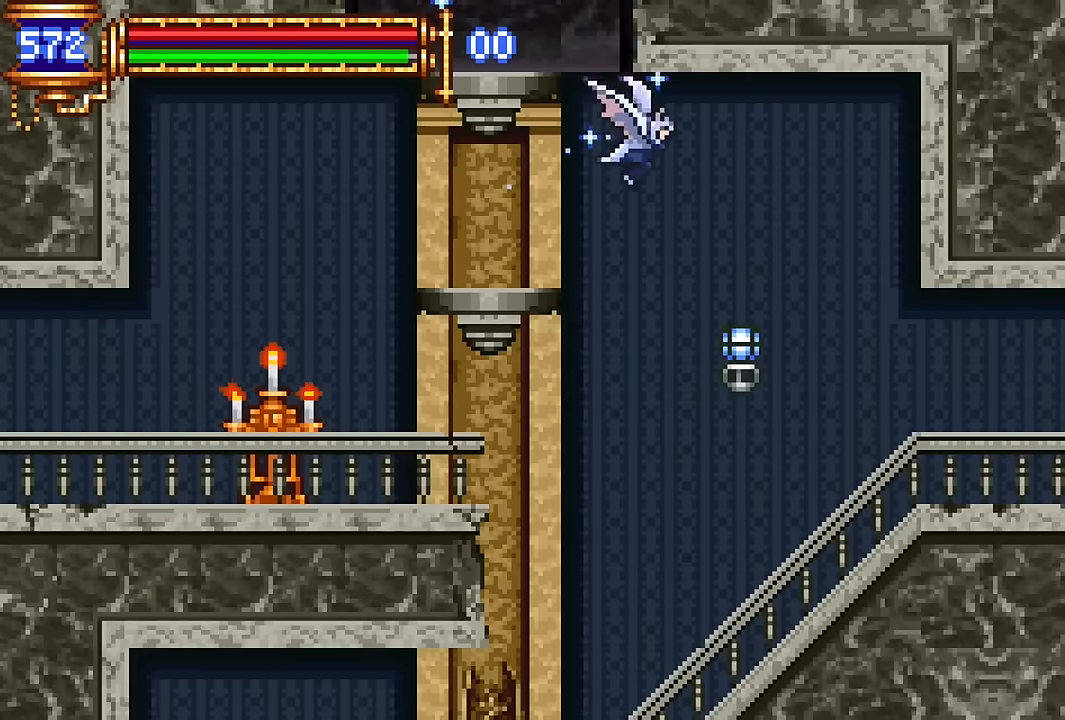
{"buttons": ["DPAD_RIGHT"], "events": [[234, "DPAD_DOWN", "up"]]}
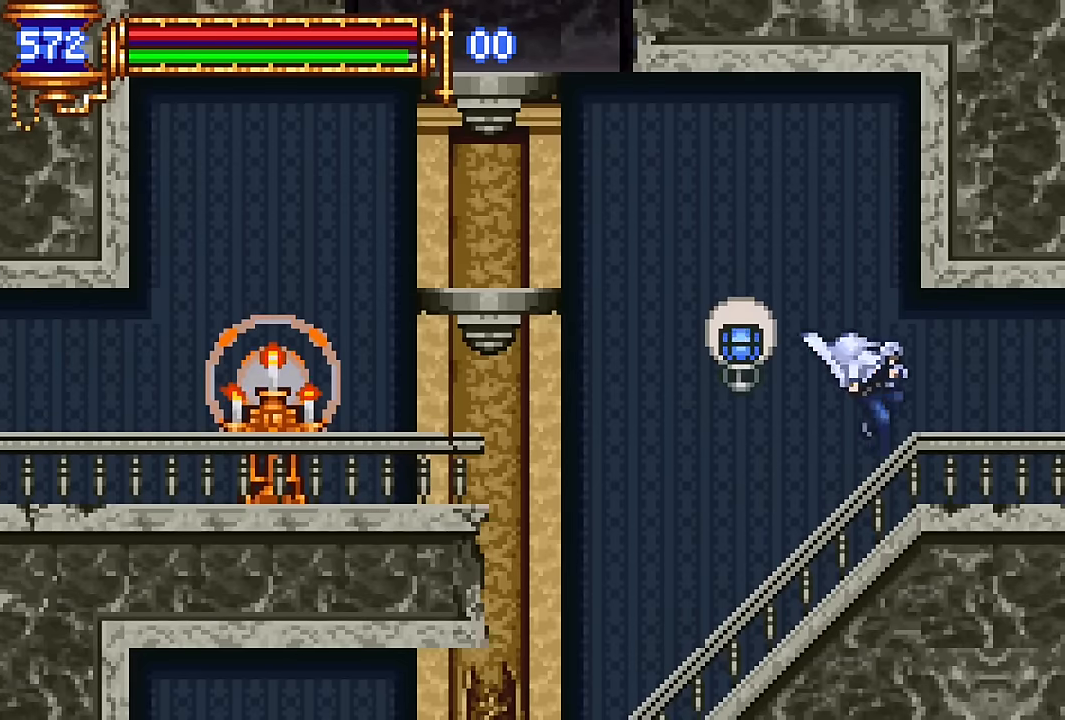
{"buttons": ["DPAD_LEFT"], "events": [[134, "CROSS", "down"], [150, "CROSS", "up"], [417, "DPAD_DOWN", "down"], [417, "DPAD_RIGHT", "up"], [434, "DPAD_DOWN", "up"], [450, "DPAD_LEFT", "down"]]}
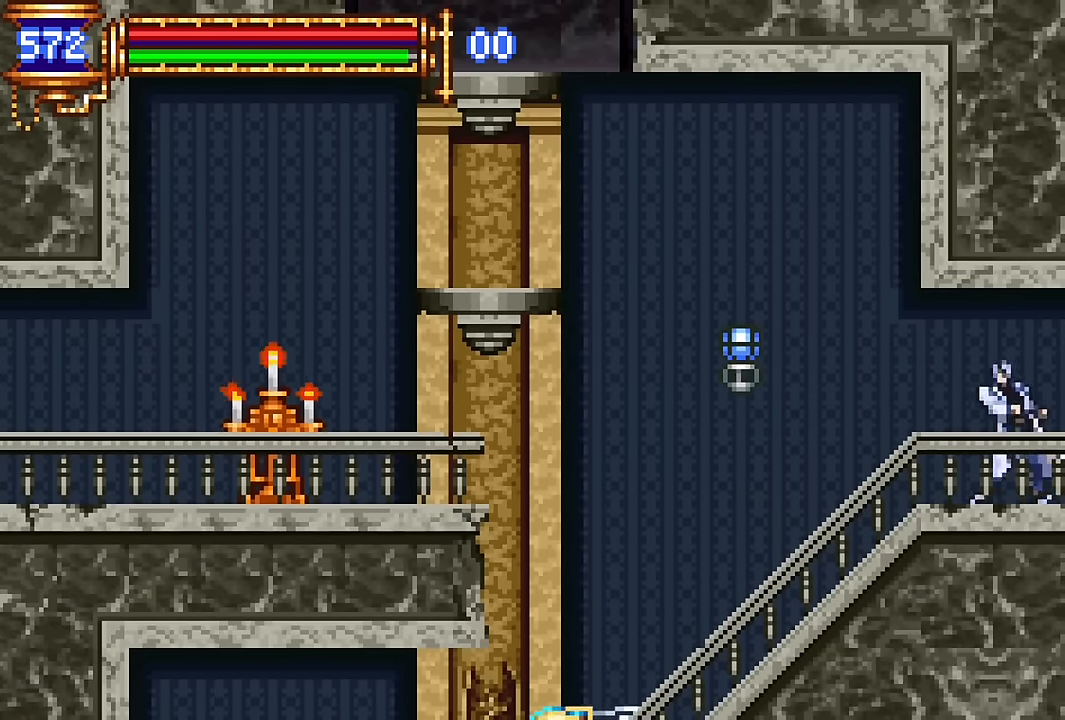
{"buttons": ["DPAD_RIGHT"], "events": [[234, "DPAD_LEFT", "up"], [317, "CROSS", "down"], [317, "DPAD_RIGHT", "down"], [333, "CROSS", "up"]]}
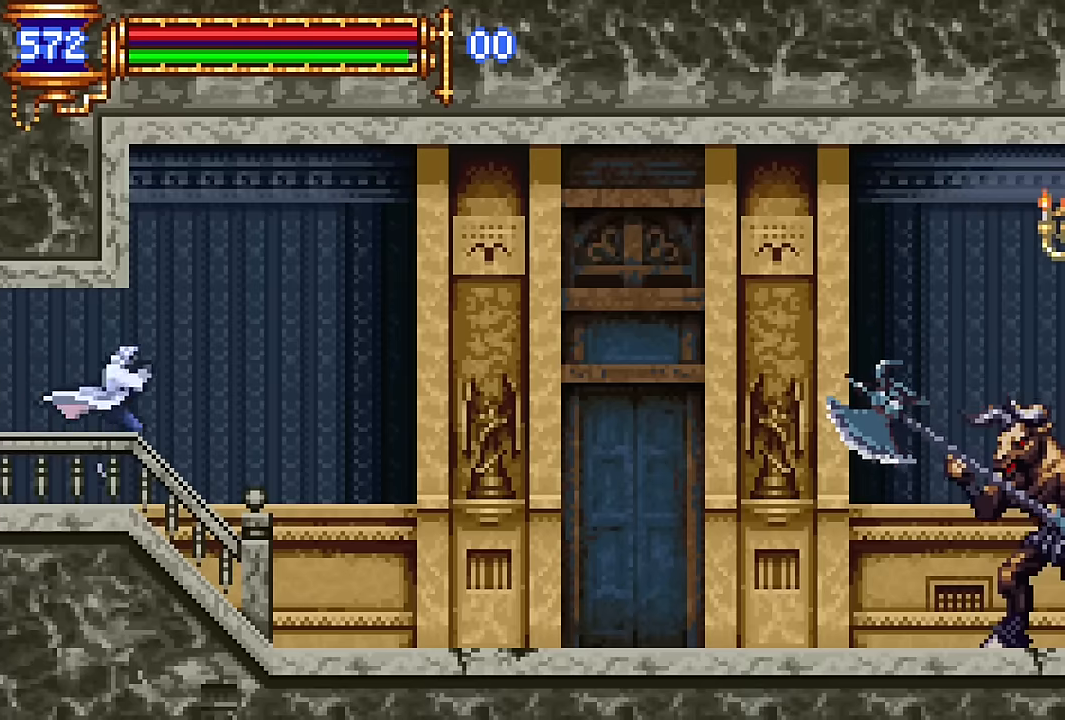
{"buttons": ["DPAD_RIGHT"], "events": [[233, "DPAD_RIGHT", "up"], [266, "DPAD_LEFT", "down"], [400, "DPAD_LEFT", "up"], [483, "CROSS", "down"], [500, "CROSS", "up"], [500, "DPAD_RIGHT", "down"]]}
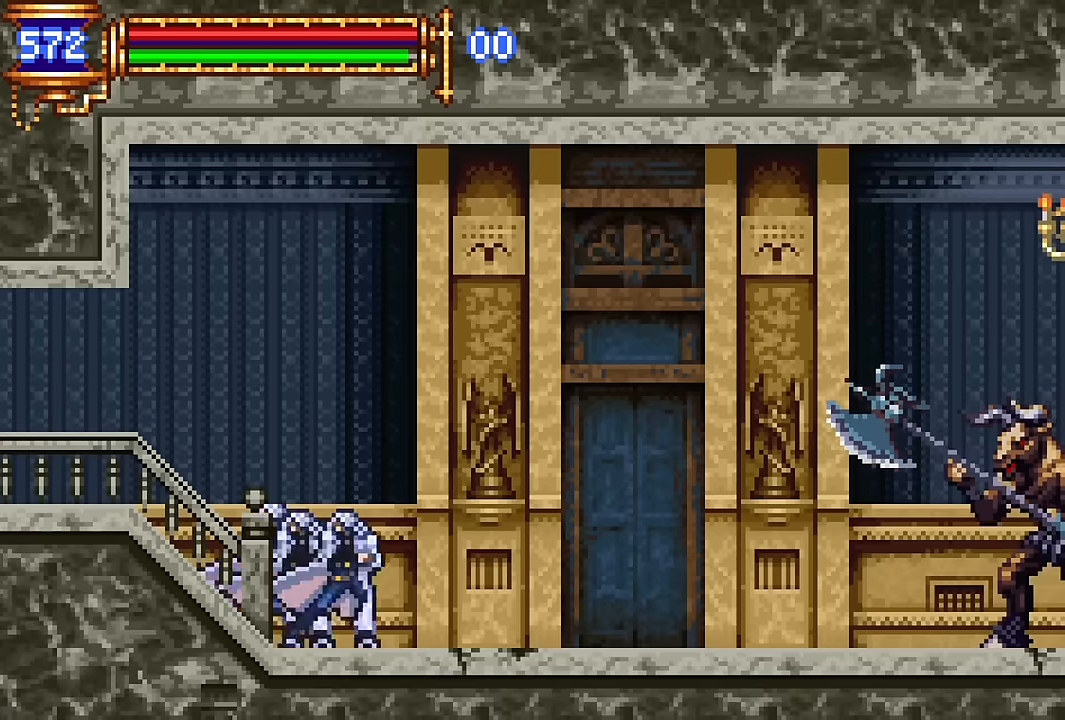
{"buttons": ["CROSS", "DPAD_RIGHT"], "events": [[250, "DPAD_RIGHT", "up"], [300, "DPAD_LEFT", "down"], [416, "DPAD_LEFT", "up"], [483, "CROSS", "down"], [500, "DPAD_RIGHT", "down"]]}
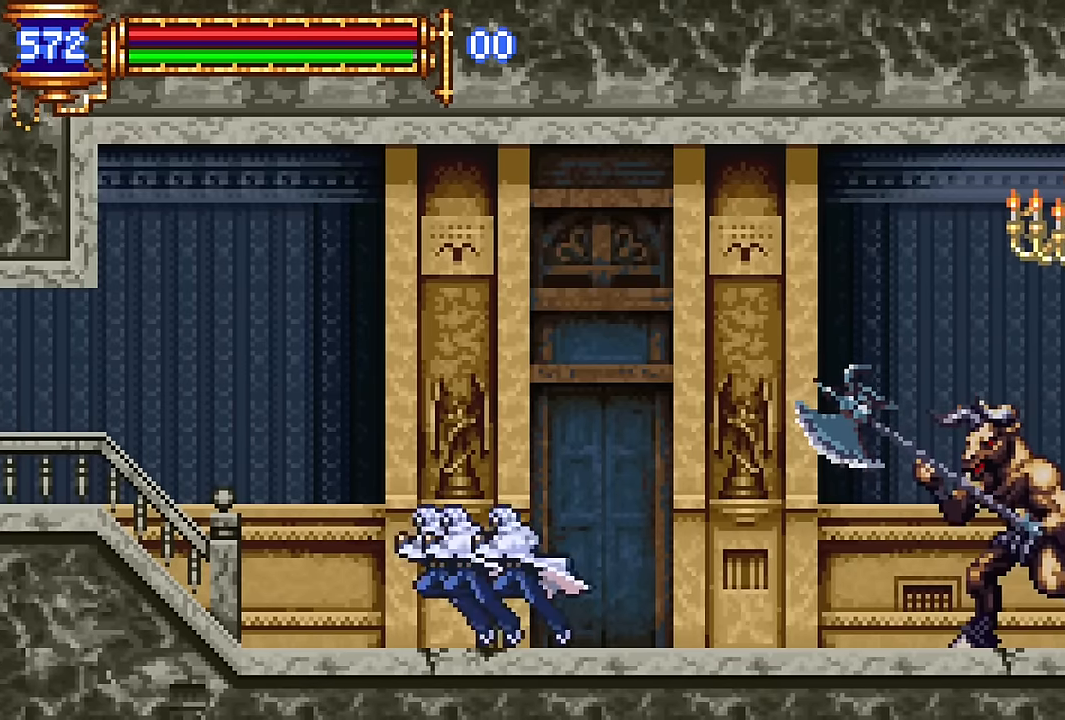
{"buttons": ["DPAD_RIGHT"], "events": [[16, "CROSS", "up"], [366, "CROSS", "down"], [450, "CROSS", "up"]]}
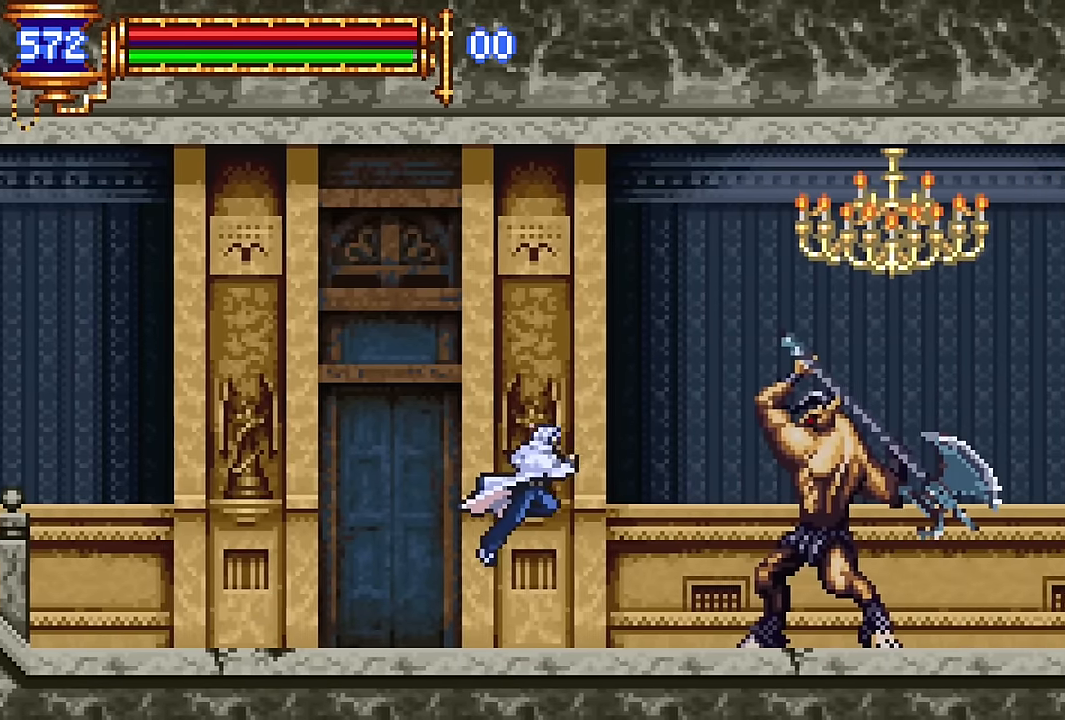
{"buttons": ["DPAD_DOWN"], "events": [[100, "SQUARE", "down"], [150, "SQUARE", "up"], [283, "DPAD_RIGHT", "up"], [316, "DPAD_DOWN", "down"], [416, "SQUARE", "down"], [466, "SQUARE", "up"]]}
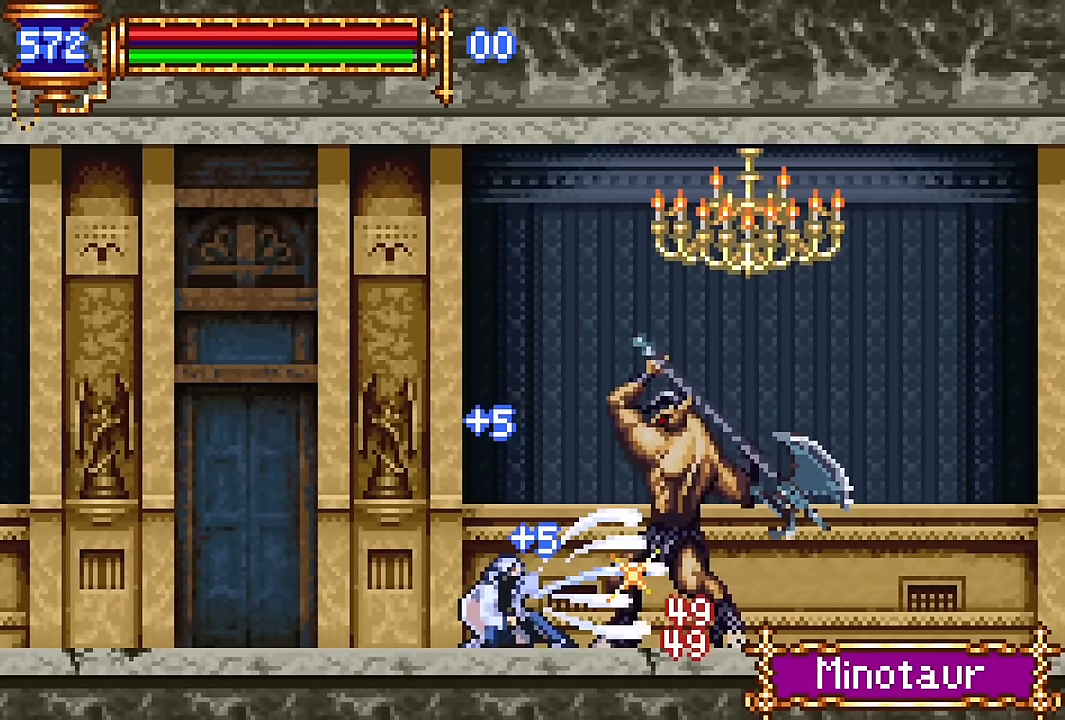
{"buttons": ["DPAD_DOWN"], "events": [[250, "SQUARE", "down"], [316, "SQUARE", "up"]]}
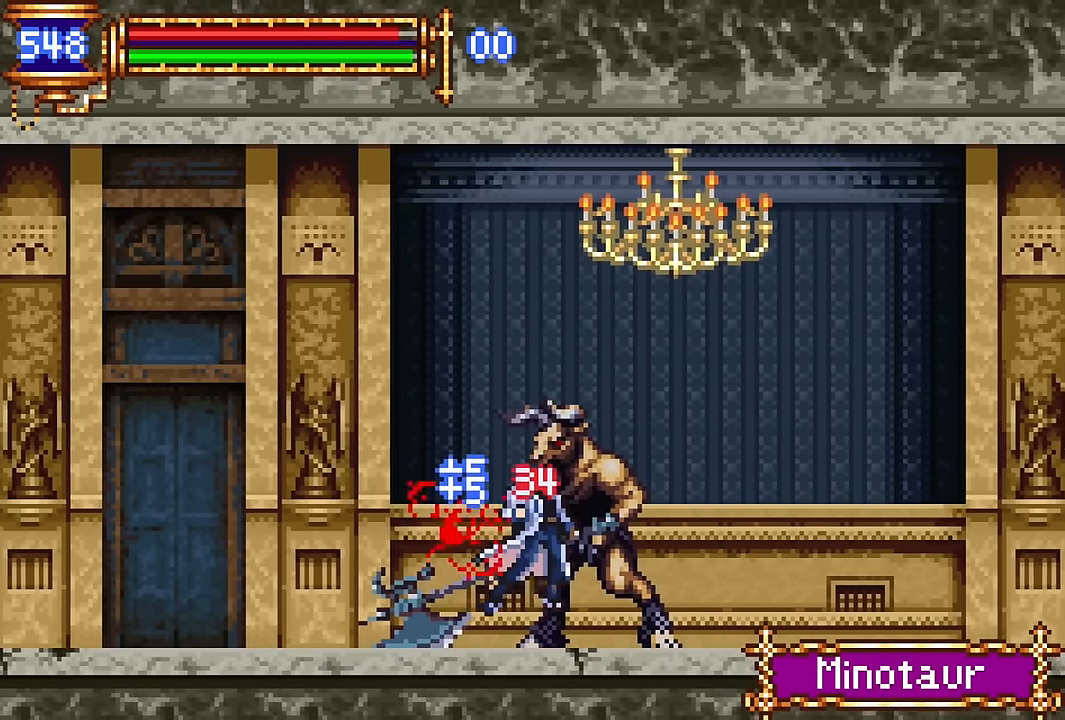
{"buttons": [], "events": [[116, "DPAD_DOWN", "up"], [216, "CROSS", "down"], [233, "SQUARE", "down"], [250, "CROSS", "up"], [316, "DPAD_LEFT", "down"], [316, "SQUARE", "up"], [433, "DPAD_LEFT", "up"]]}
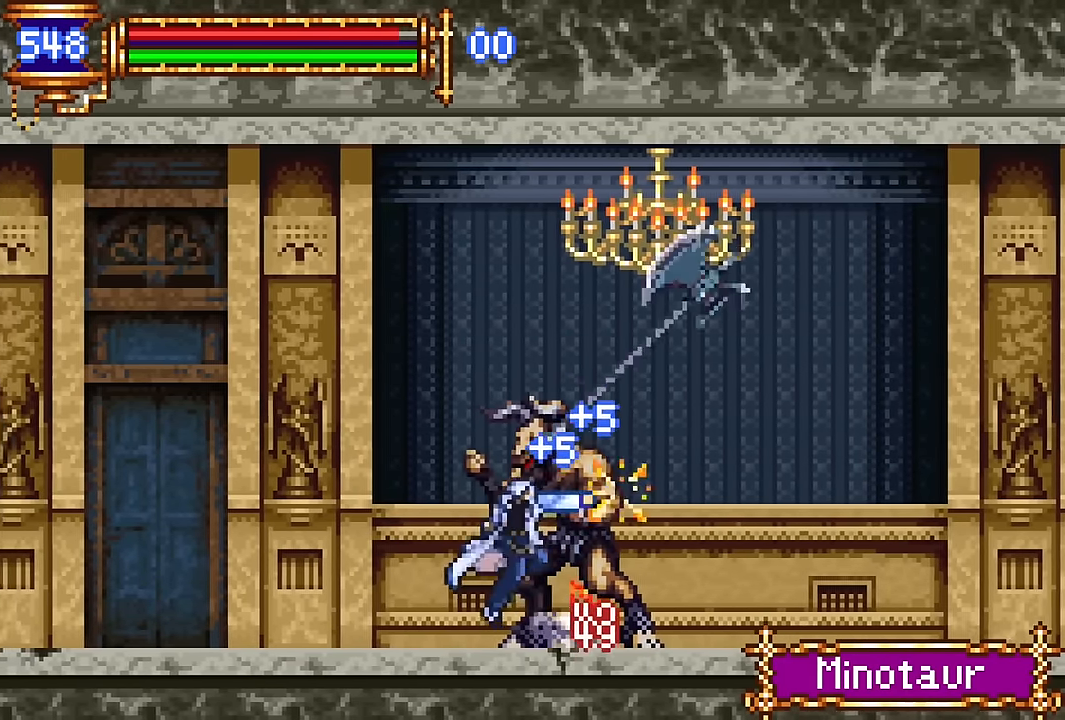
{"buttons": ["DPAD_RIGHT"], "events": [[16, "DPAD_RIGHT", "down"], [200, "DPAD_RIGHT", "up"], [233, "DPAD_LEFT", "down"], [383, "DPAD_LEFT", "up"], [450, "CROSS", "down"], [450, "DPAD_RIGHT", "down"], [466, "CROSS", "up"]]}